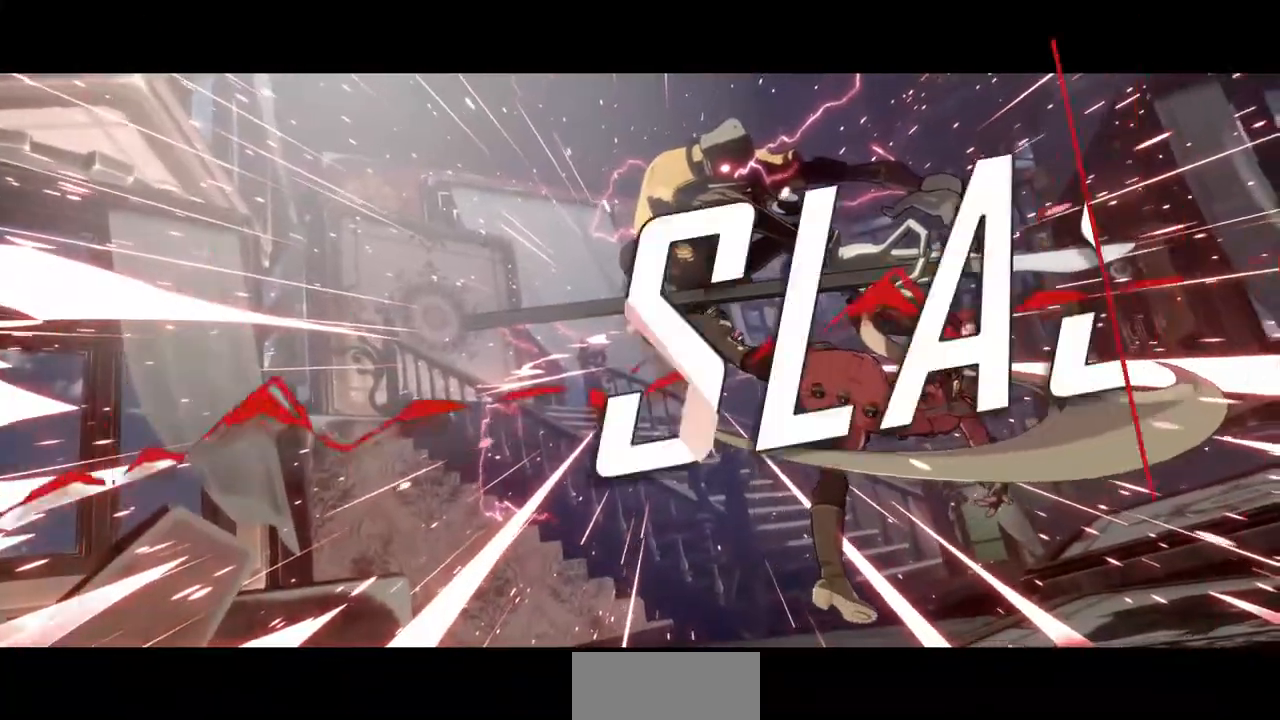
Gameplay with a controller (arcade stick); each line is a JSON object with the inputs held at the frame after it (dt_ms = milliseconds from this image to that frame). "events" lists button and stick changes between this image and that frame as [ms after this image, input, new state], when the widget could be followed in between. Not read: L3 R3 SELECT START other_buttons.
{"dt_ms": 520, "buttons": [], "events": [[40, "CROSS", "down"], [160, "CROSS", "up"], [320, "CROSS", "down"], [440, "CROSS", "up"]]}
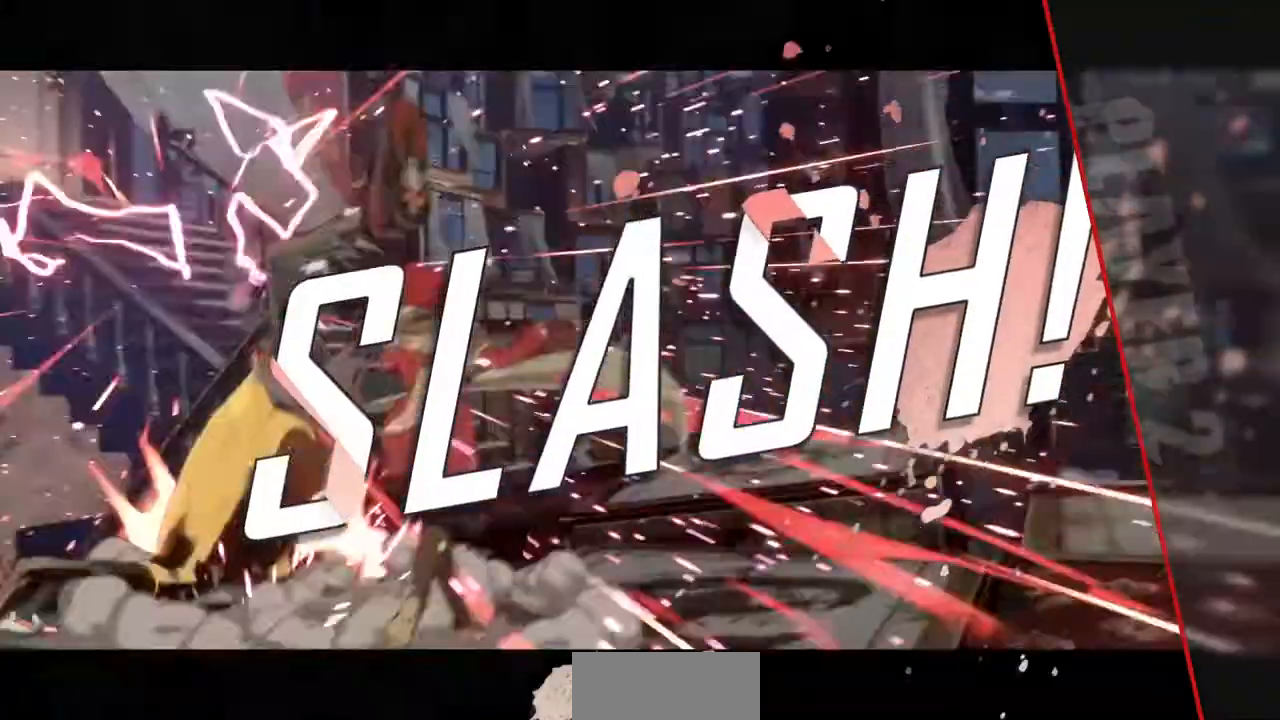
{"dt_ms": 480, "buttons": ["CROSS"], "events": [[400, "CROSS", "down"]]}
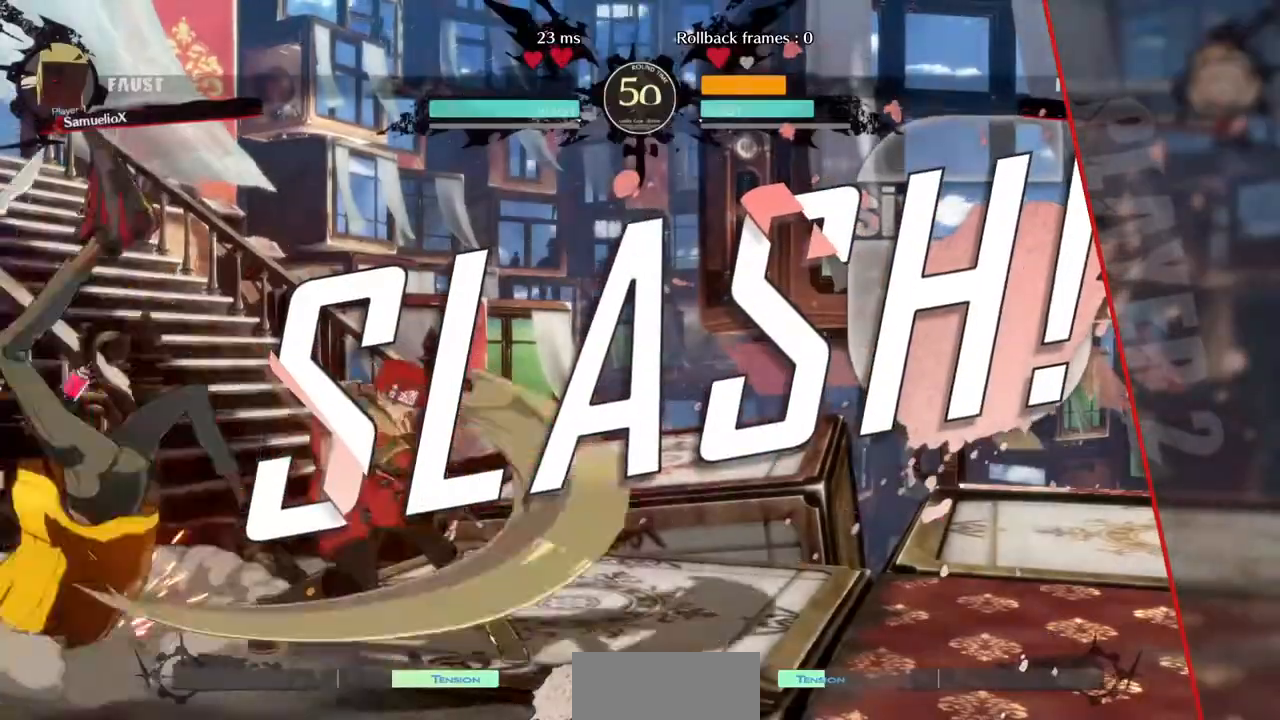
{"dt_ms": 520, "buttons": [], "events": [[160, "CROSS", "up"], [240, "CROSS", "down"], [360, "CROSS", "up"]]}
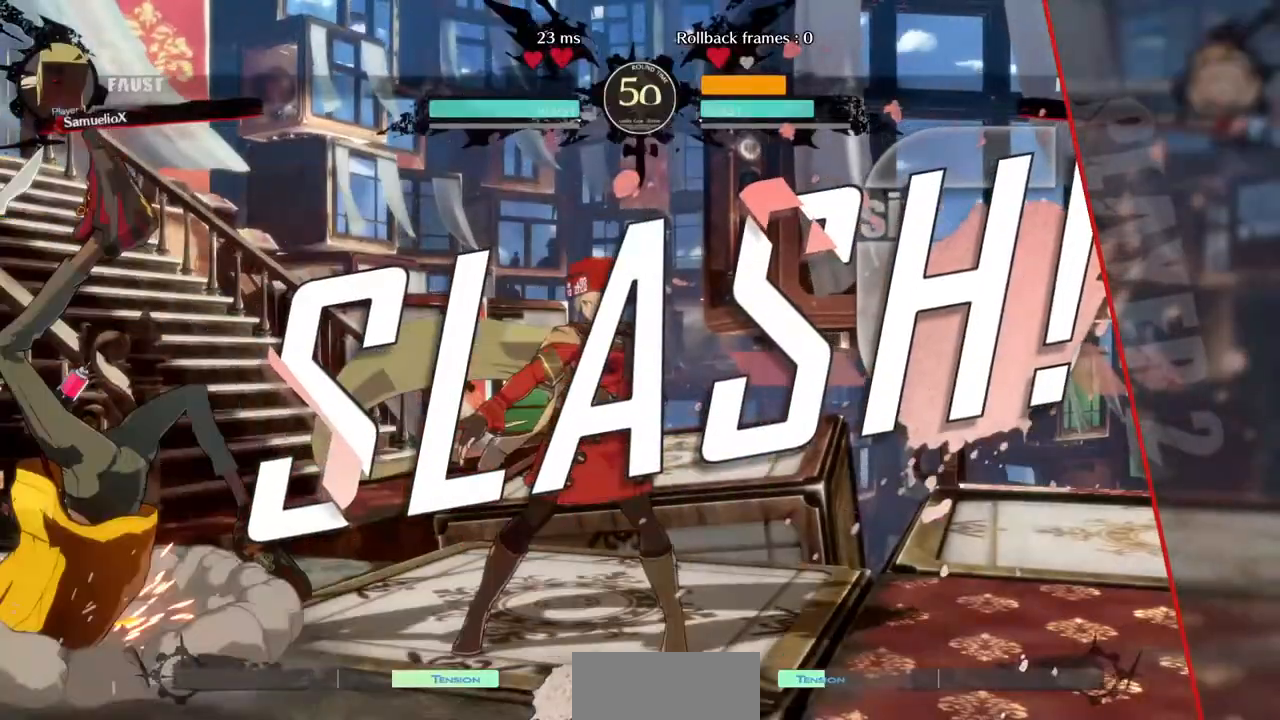
{"dt_ms": 480, "buttons": [], "events": []}
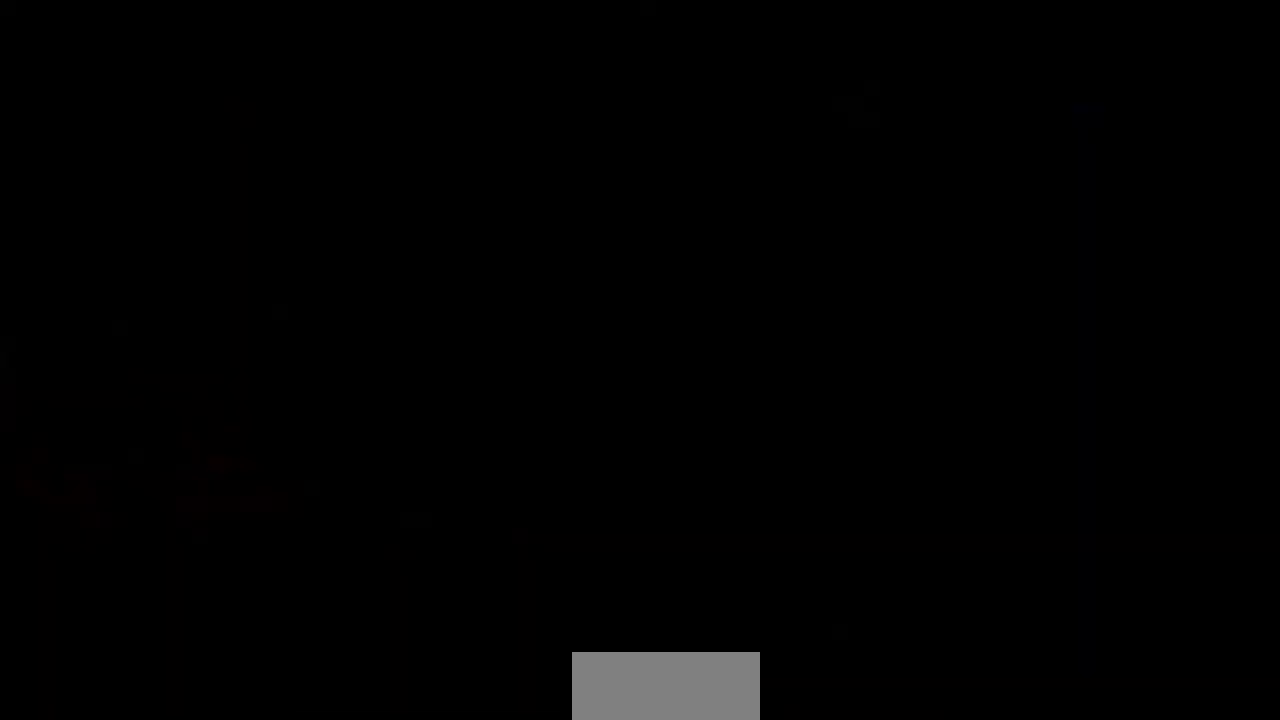
{"dt_ms": 520, "buttons": [], "events": [[40, "CROSS", "down"], [160, "CROSS", "up"]]}
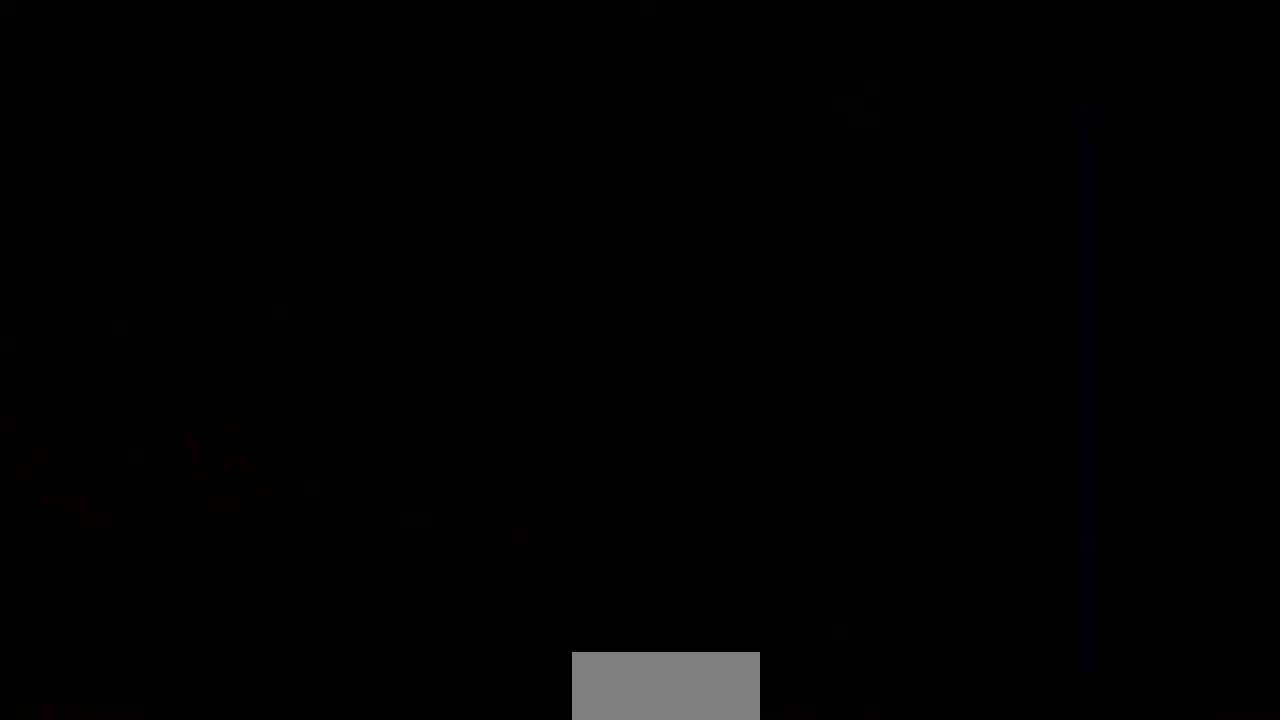
{"dt_ms": 480, "buttons": ["CROSS", "SQUARE", "TRIANGLE", "R1", "DPAD_DOWN", "DPAD_LEFT"]}
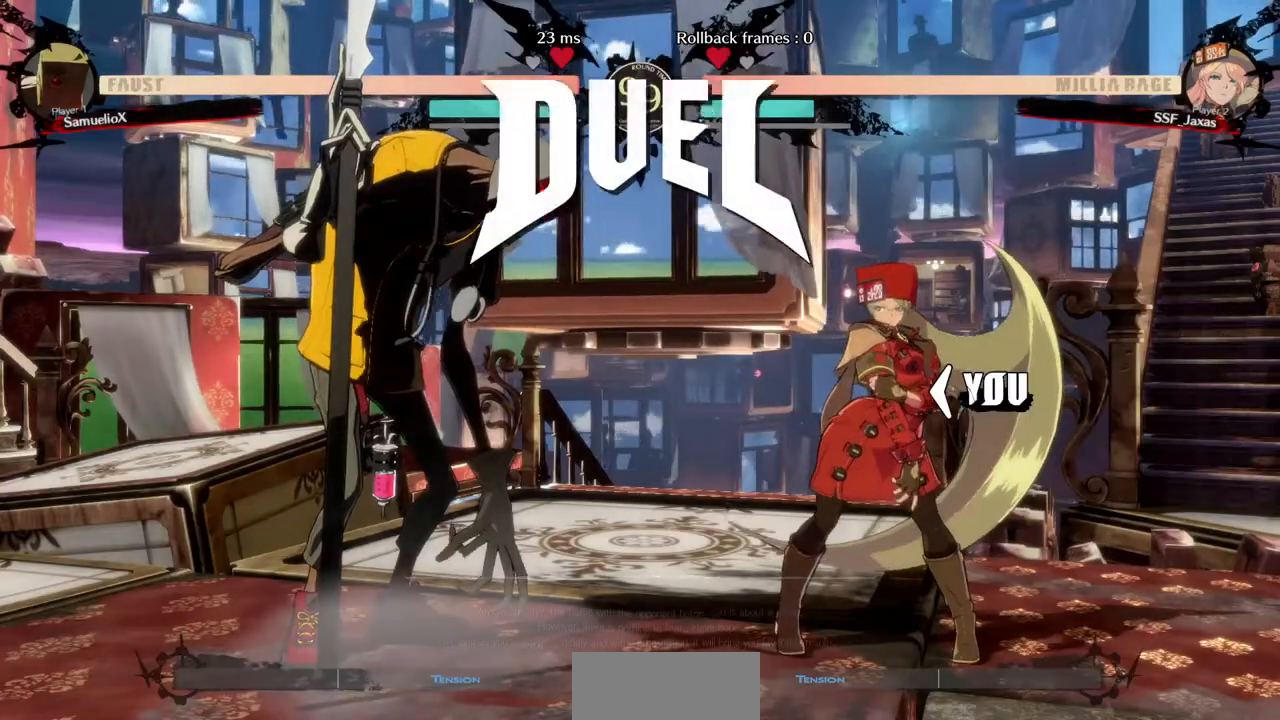
{"dt_ms": 520, "buttons": ["DPAD_RIGHT"]}
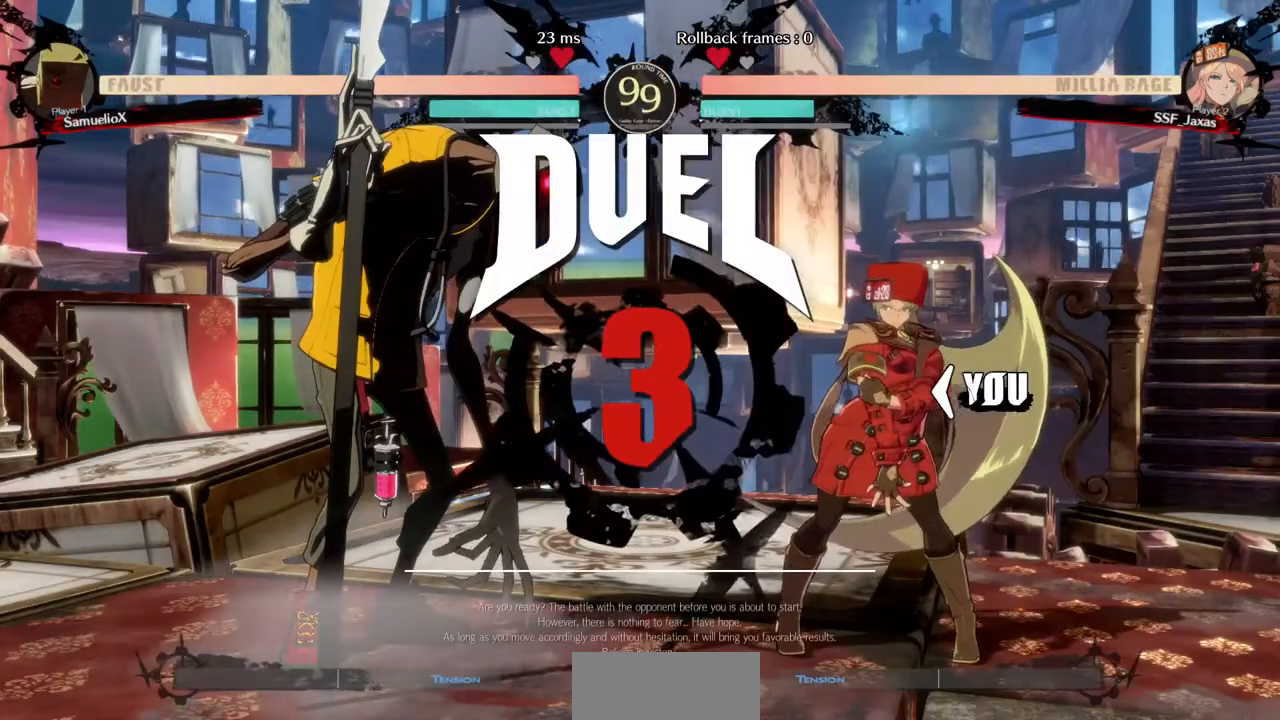
{"dt_ms": 480, "buttons": ["DPAD_DOWN", "DPAD_LEFT"], "events": [[120, "DPAD_LEFT", "down"], [120, "DPAD_RIGHT", "up"], [240, "DPAD_DOWN", "down"]]}
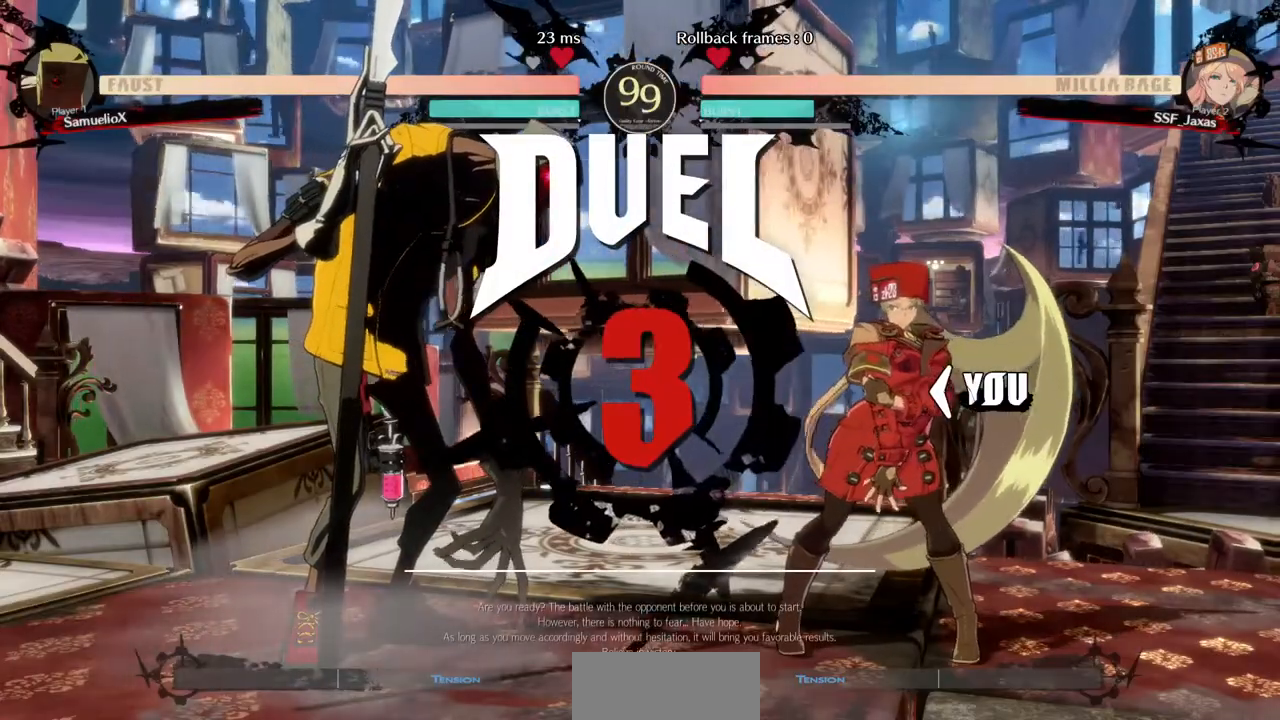
{"dt_ms": 520, "buttons": []}
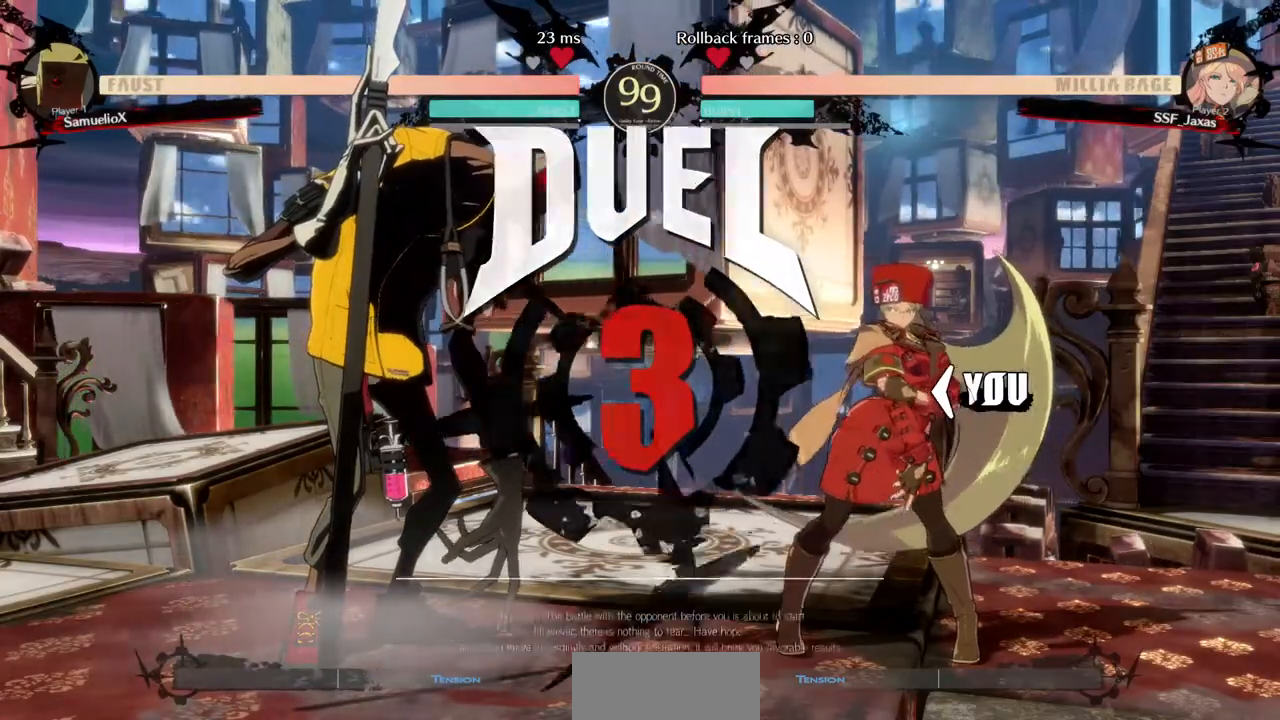
{"dt_ms": 480, "buttons": [], "events": []}
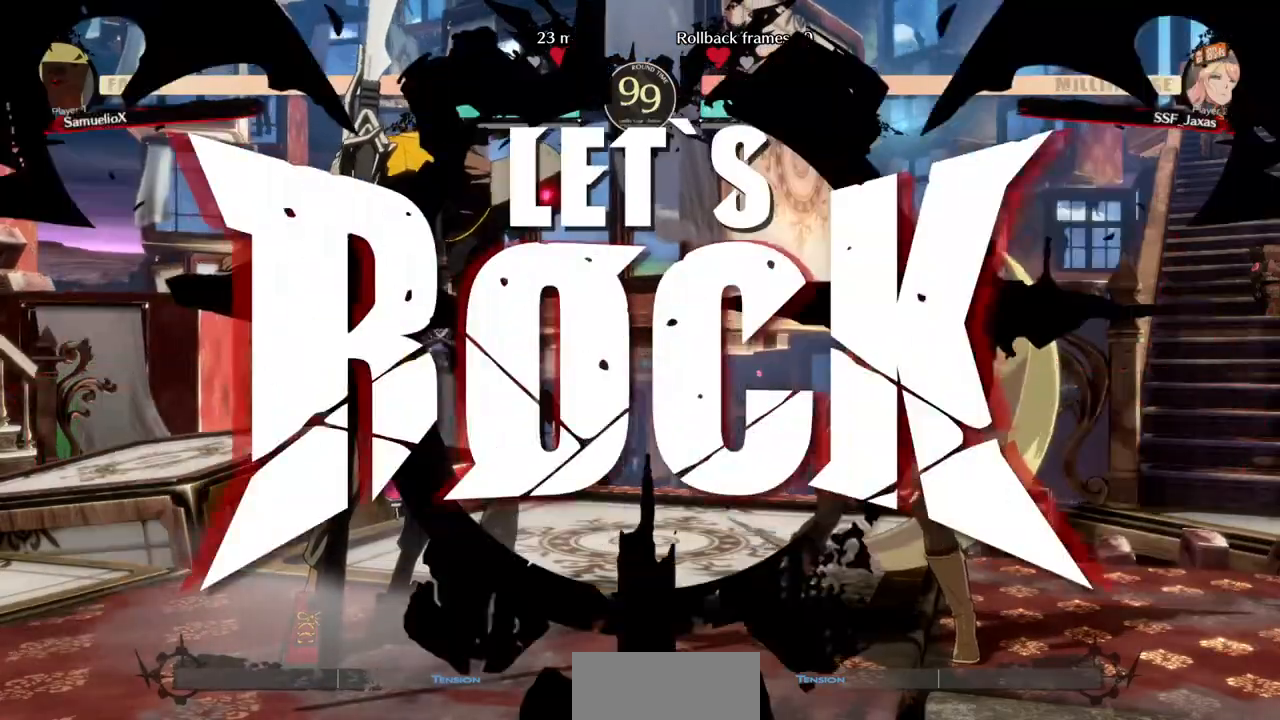
{"dt_ms": 520, "buttons": ["TRIANGLE", "DPAD_DOWN"], "events": [[120, "DPAD_DOWN", "down"], [480, "TRIANGLE", "down"]]}
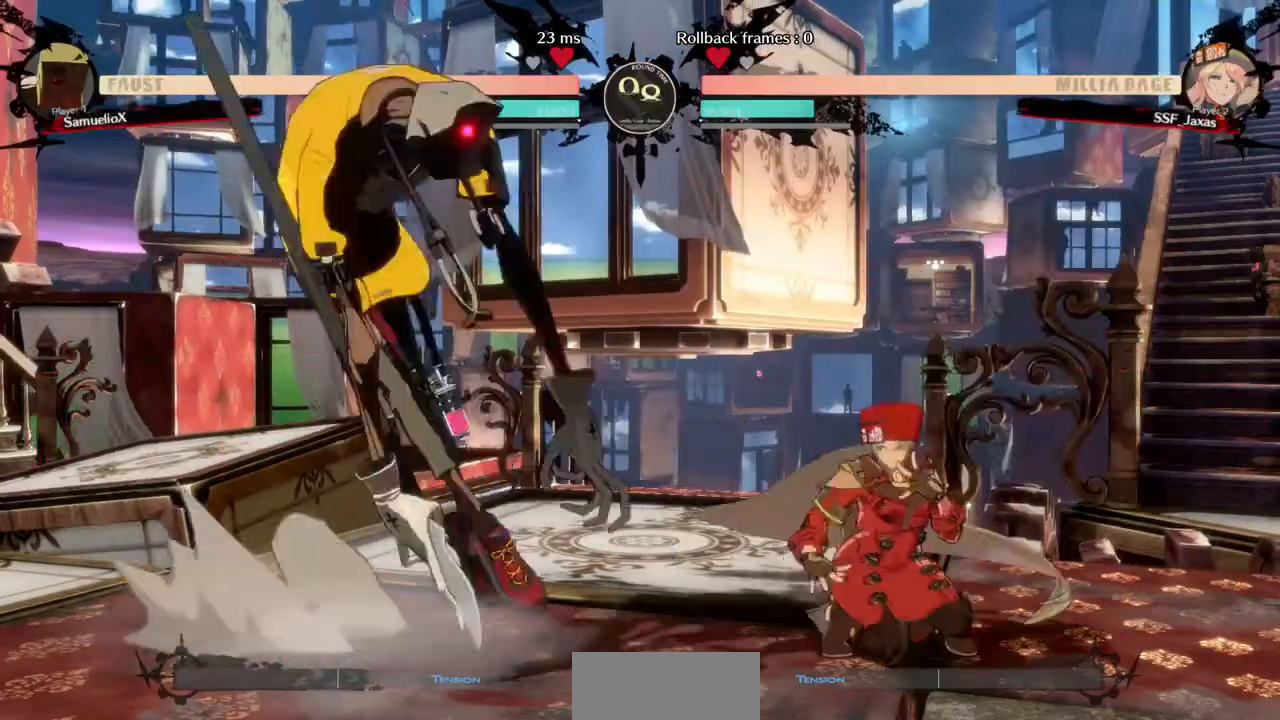
{"dt_ms": 480, "buttons": ["DPAD_RIGHT"]}
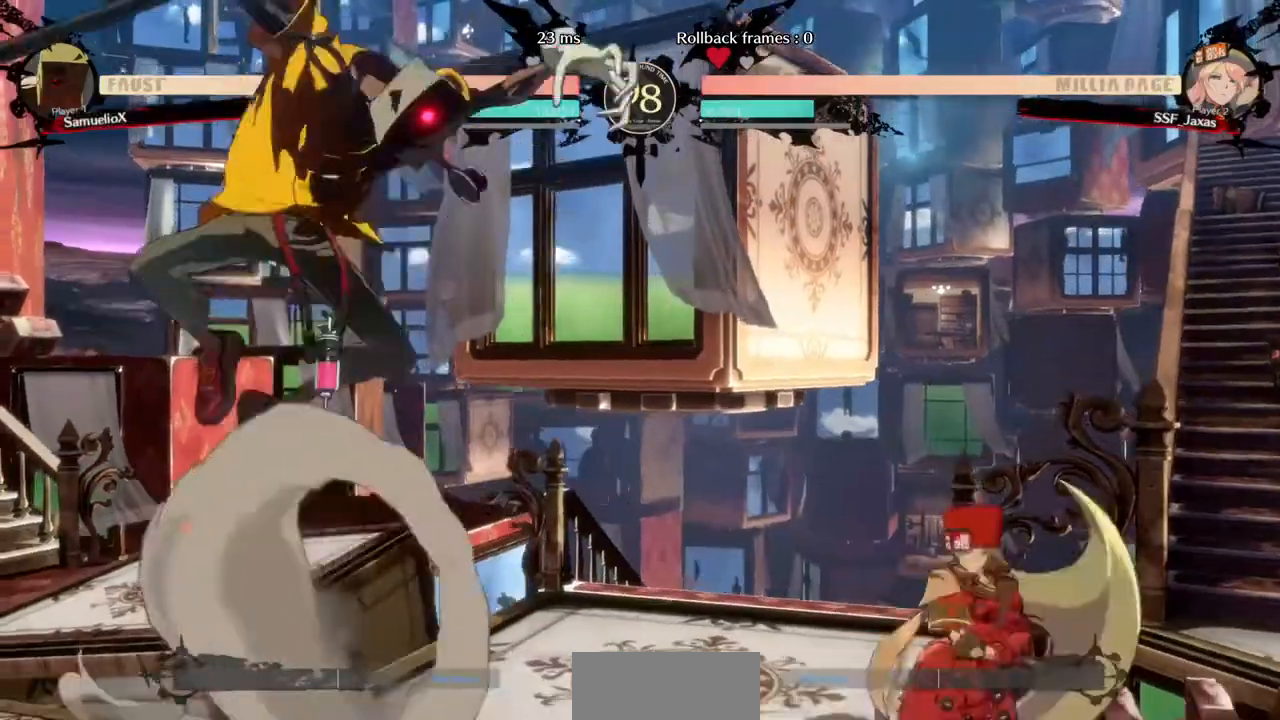
{"dt_ms": 520, "buttons": ["DPAD_LEFT"], "events": [[120, "CROSS", "down"], [120, "L2", "down"], [160, "DPAD_DOWN", "down"], [240, "CROSS", "up"], [240, "DPAD_DOWN", "up"], [240, "L2", "up"], [280, "DPAD_RIGHT", "up"], [320, "DPAD_LEFT", "down"]]}
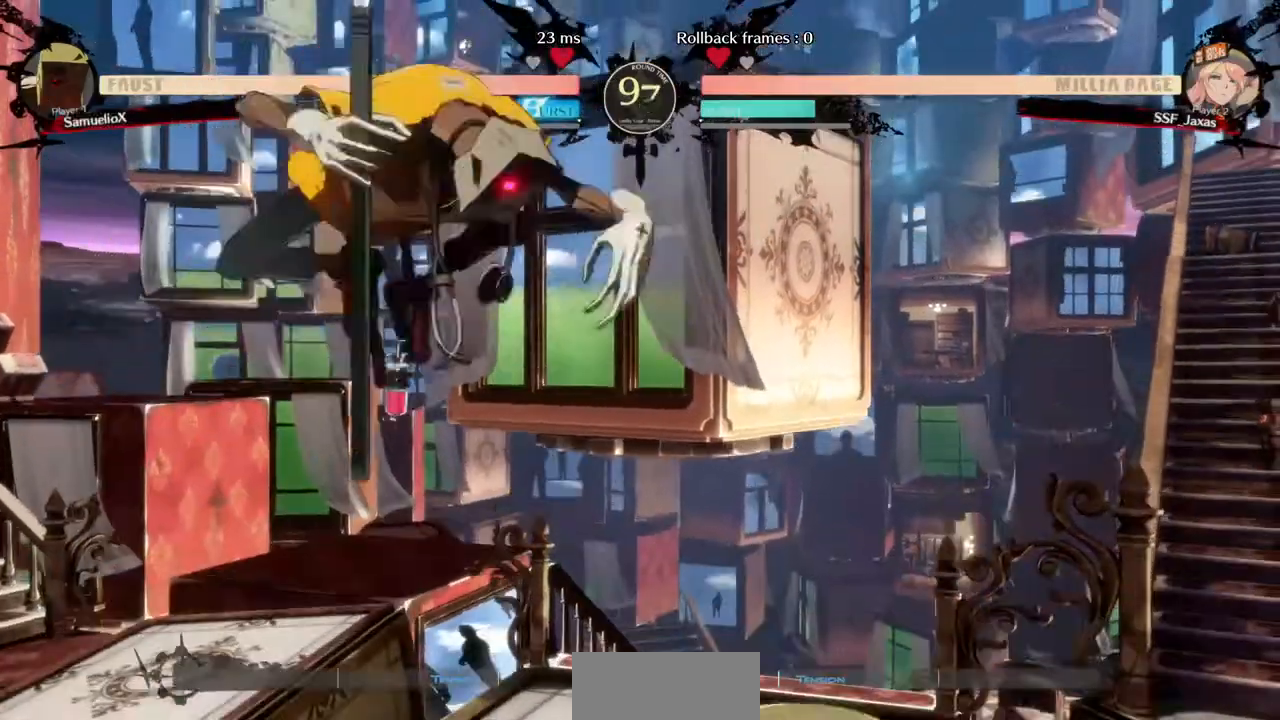
{"dt_ms": 480, "buttons": []}
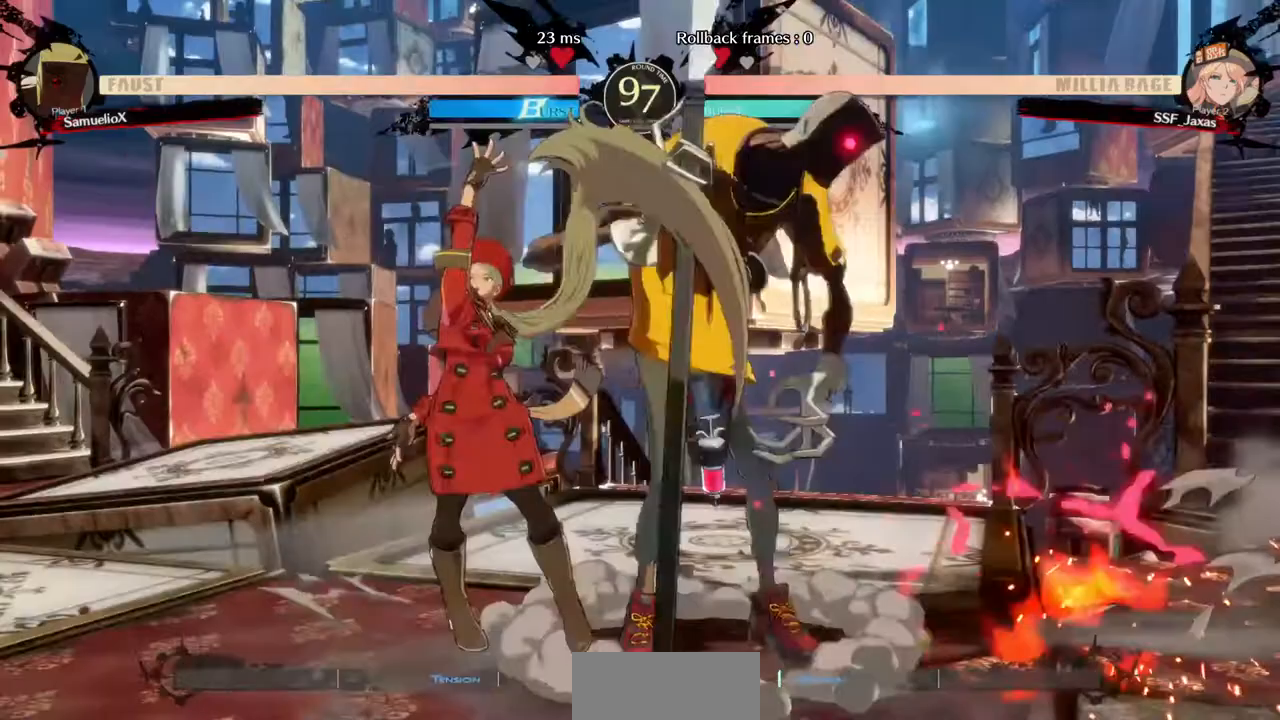
{"dt_ms": 520, "buttons": ["DPAD_DOWN", "DPAD_LEFT"], "events": [[80, "DPAD_RIGHT", "down"], [200, "DPAD_RIGHT", "up"], [280, "DPAD_DOWN", "down"], [280, "DPAD_LEFT", "down"]]}
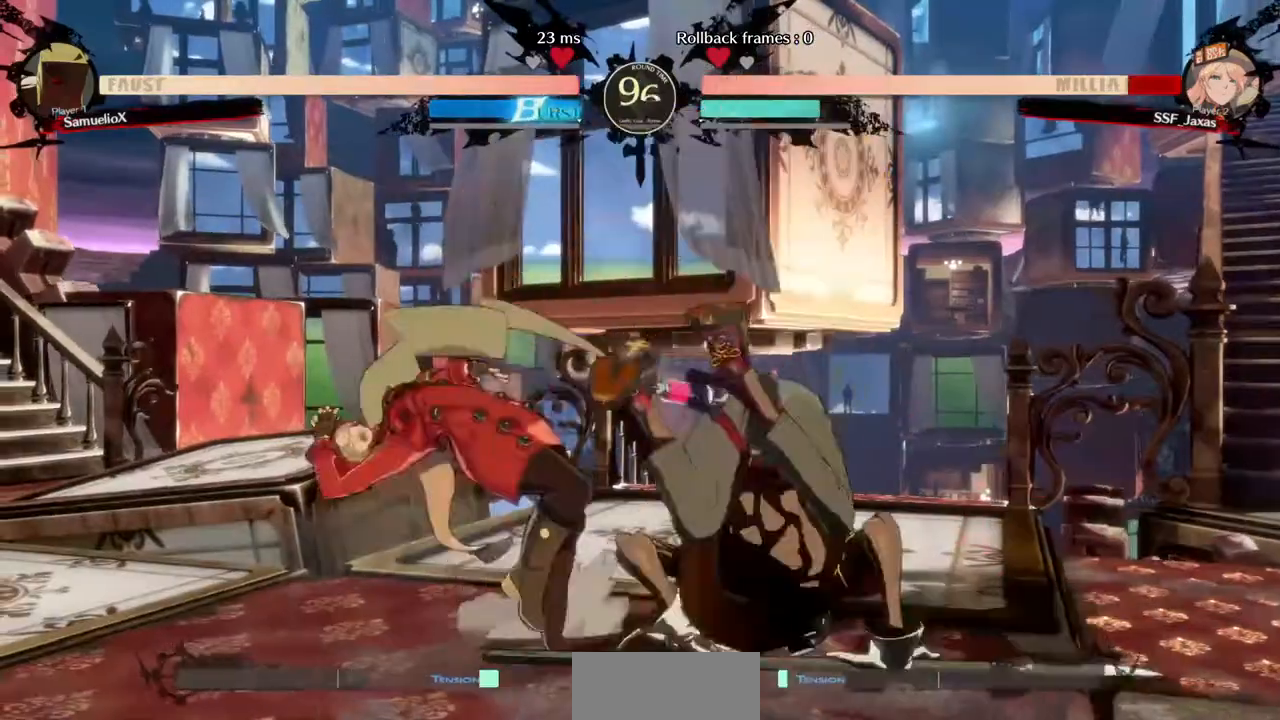
{"dt_ms": 480, "buttons": ["DPAD_DOWN", "DPAD_LEFT"], "events": []}
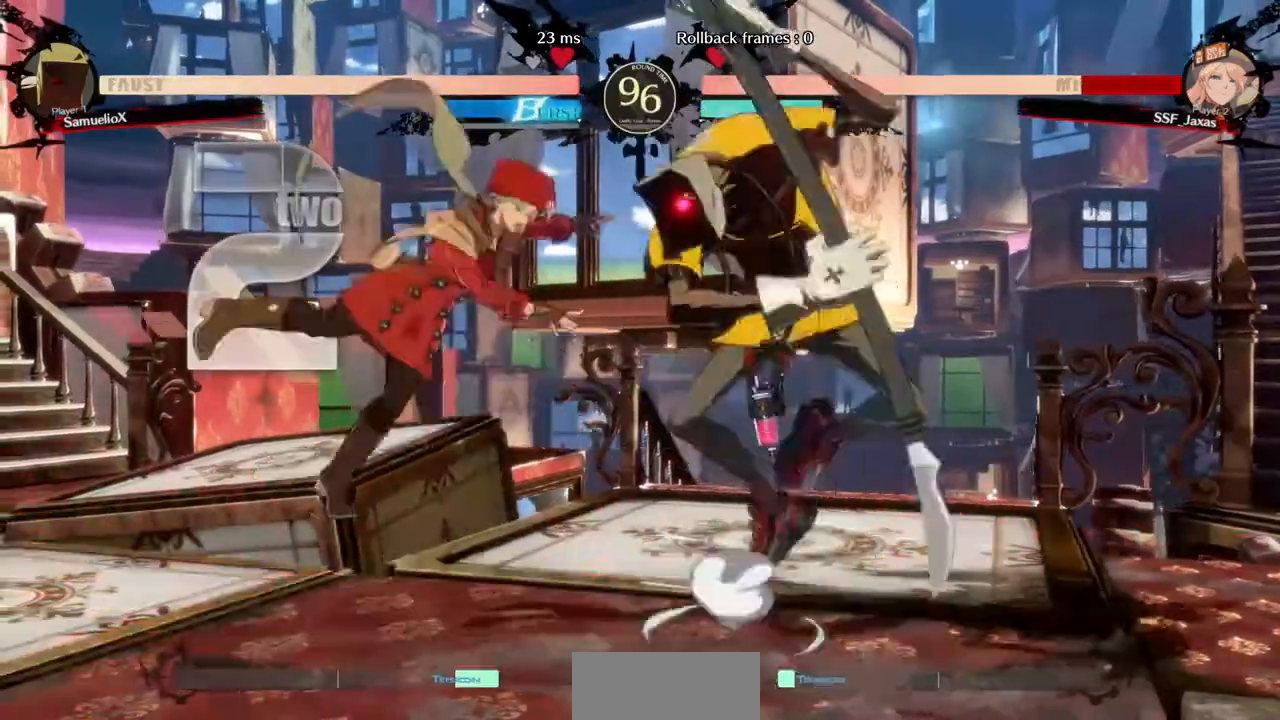
{"dt_ms": 520, "buttons": ["SQUARE", "DPAD_LEFT"]}
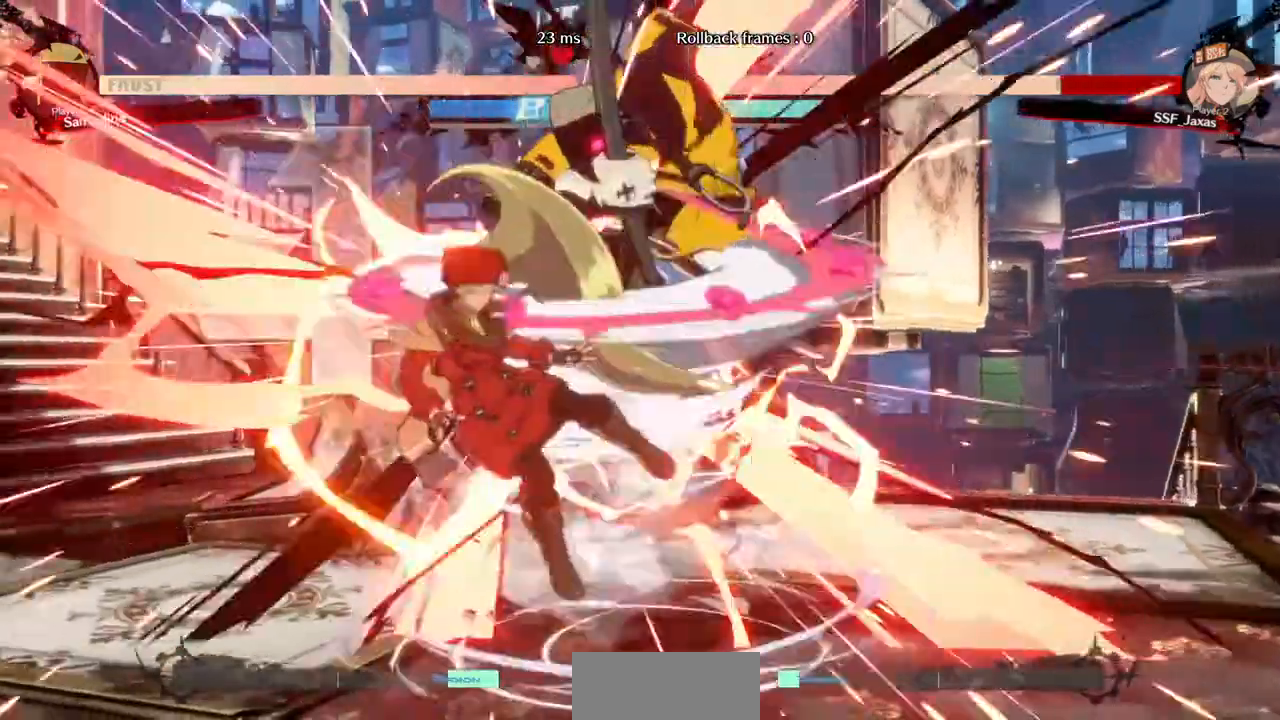
{"dt_ms": 1000, "buttons": ["DPAD_DOWN", "DPAD_LEFT"]}
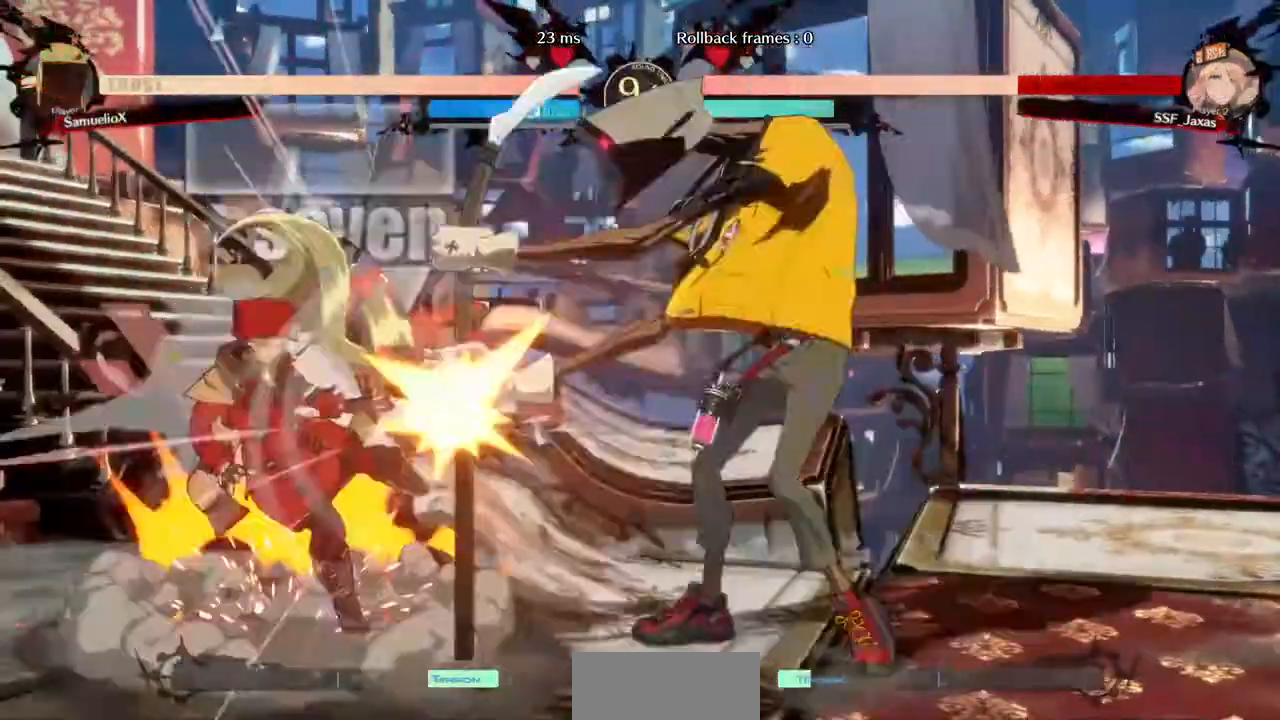
{"dt_ms": 480, "buttons": ["DPAD_DOWN", "DPAD_LEFT"], "events": []}
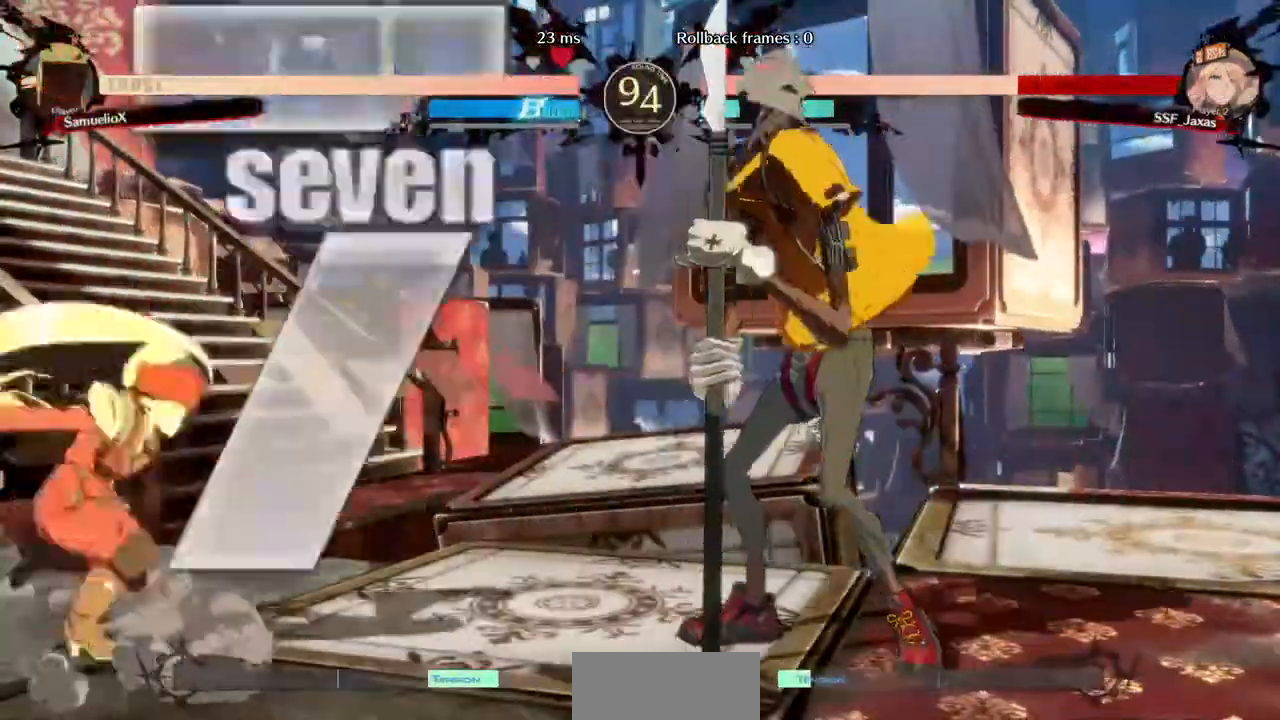
{"dt_ms": 520, "buttons": ["DPAD_LEFT"], "events": [[400, "DPAD_DOWN", "up"]]}
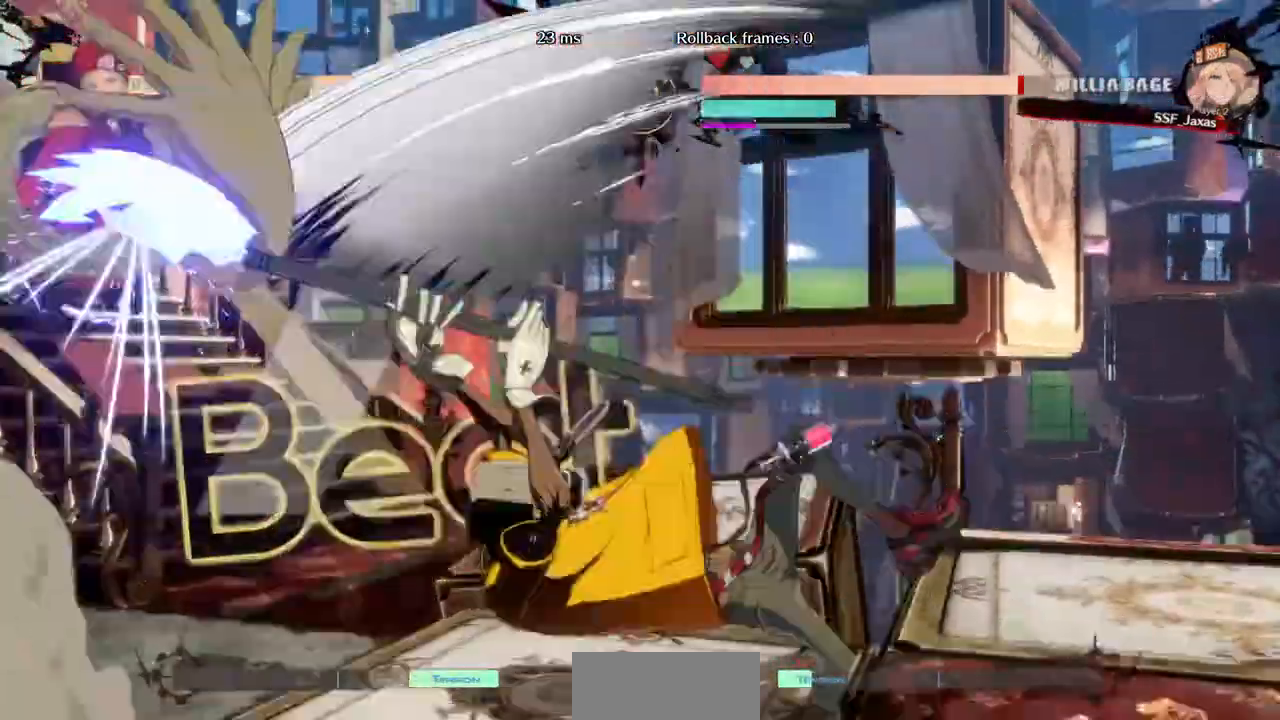
{"dt_ms": 480, "buttons": ["DPAD_LEFT"], "events": []}
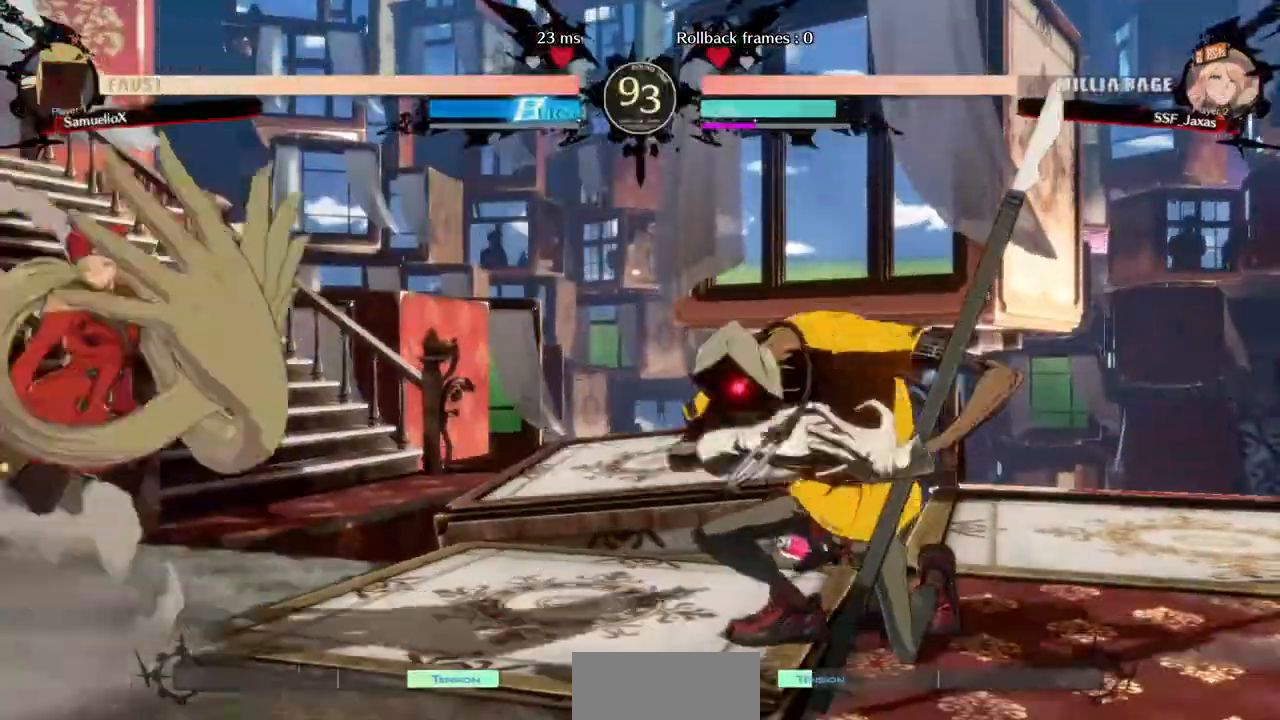
{"dt_ms": 1000, "buttons": ["DPAD_RIGHT"]}
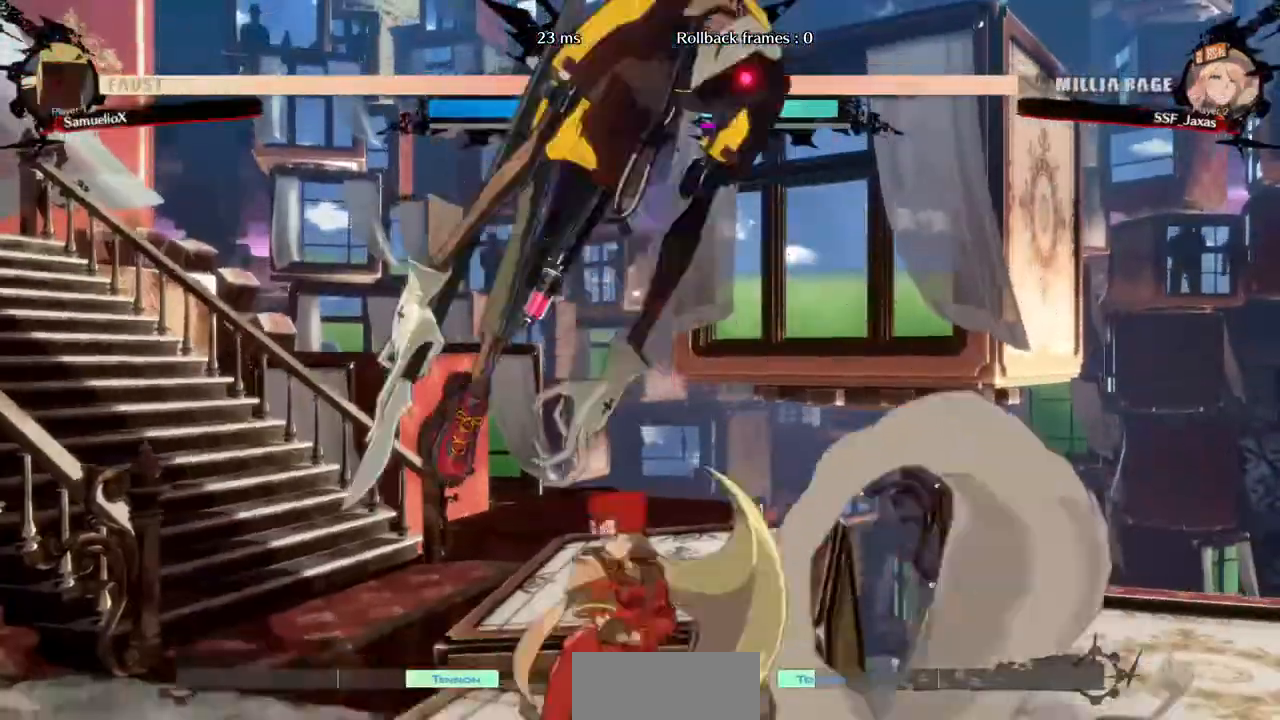
{"dt_ms": 520, "buttons": ["DPAD_LEFT"]}
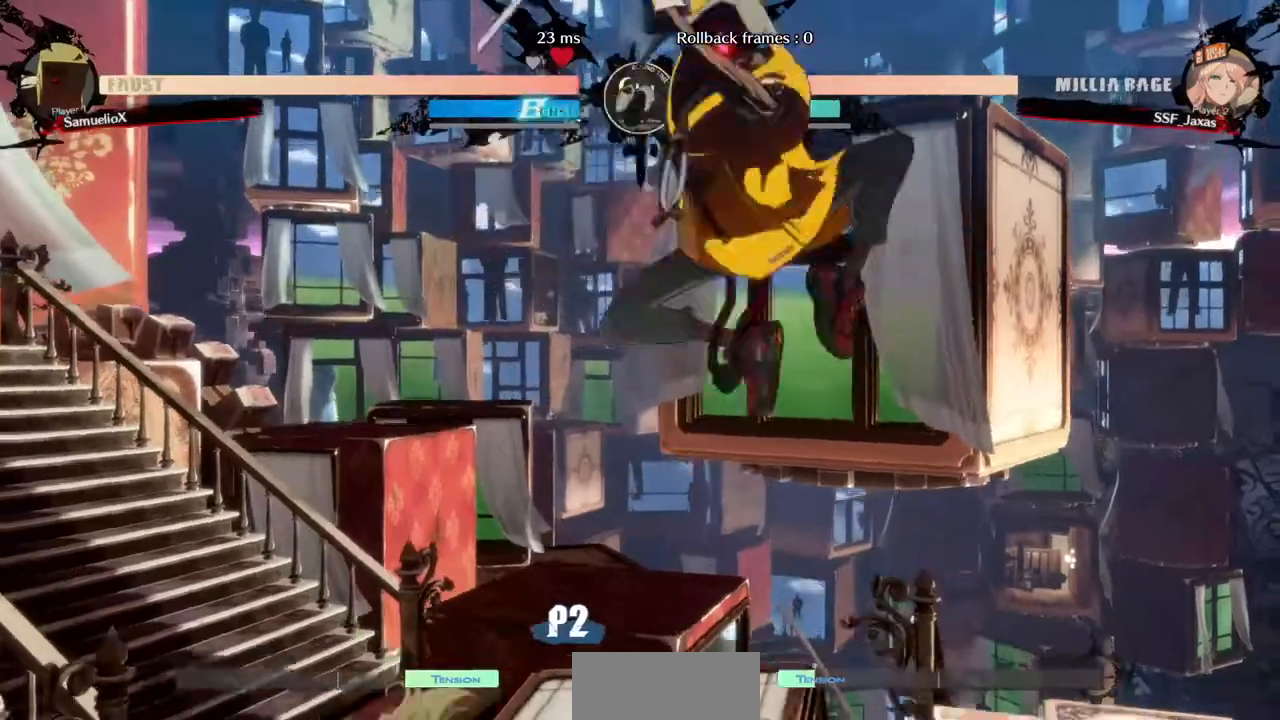
{"dt_ms": 480, "buttons": ["DPAD_DOWN", "DPAD_LEFT"], "events": [[320, "DPAD_DOWN", "down"], [320, "SQUARE", "down"], [400, "SQUARE", "up"]]}
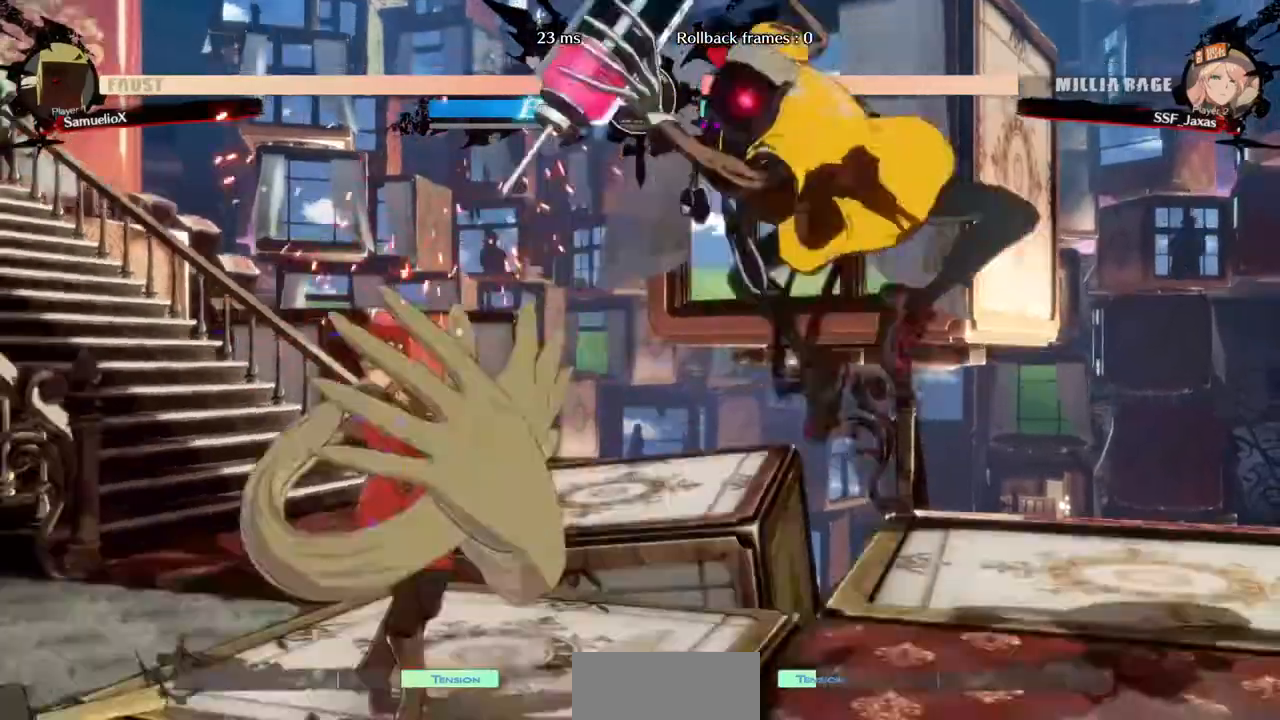
{"dt_ms": 520, "buttons": ["DPAD_LEFT"], "events": [[40, "DPAD_DOWN", "up"], [160, "DPAD_UP", "down"], [240, "DPAD_LEFT", "up"], [240, "DPAD_UP", "up"], [240, "L1", "down"], [320, "L1", "up"], [440, "DPAD_LEFT", "down"]]}